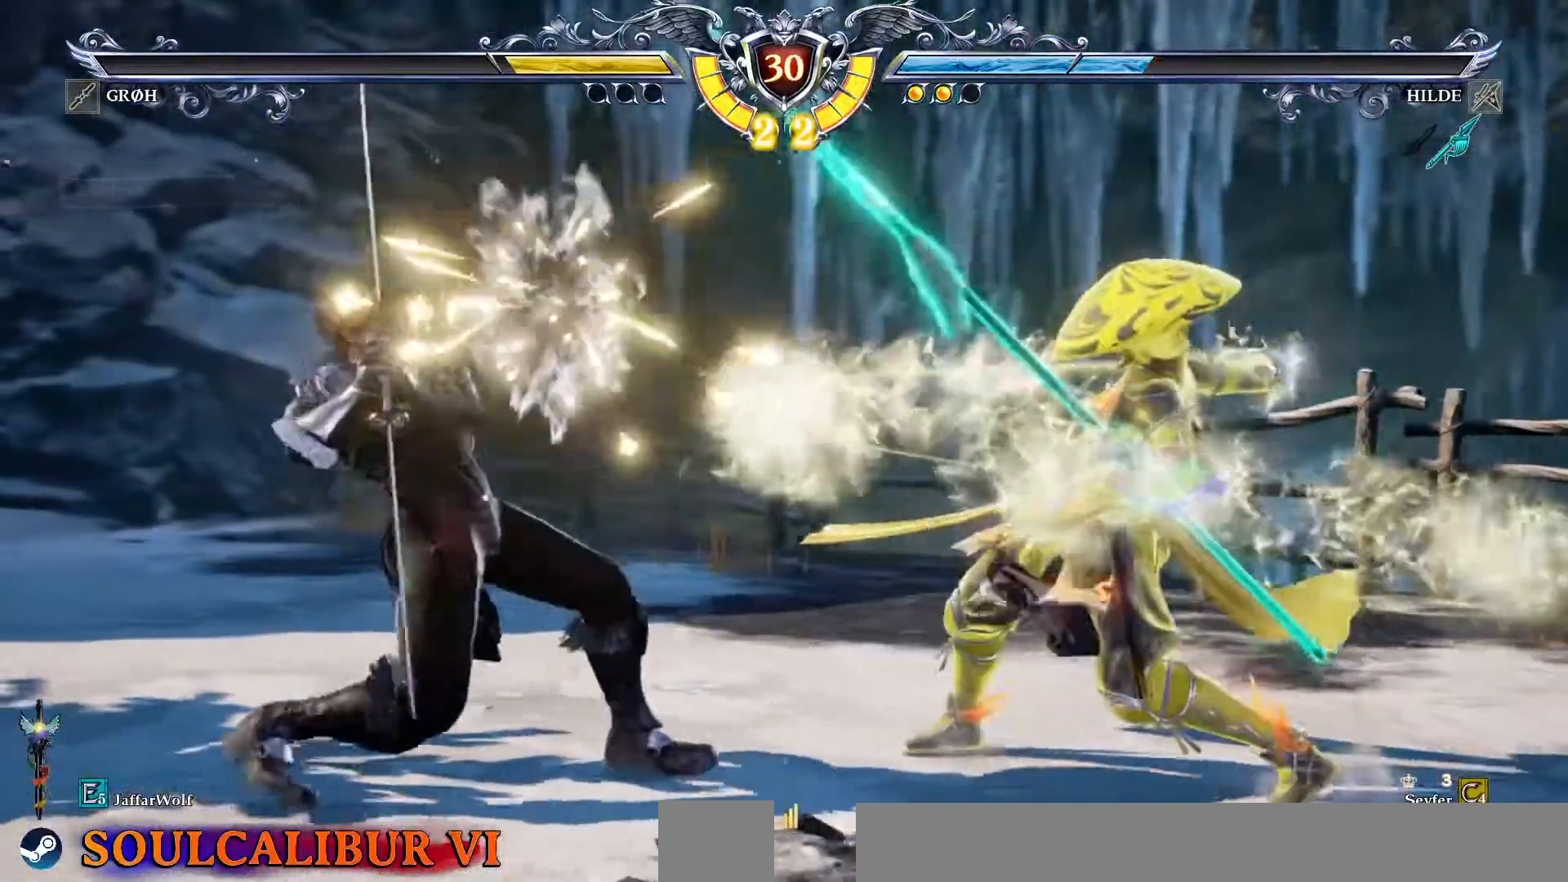
Gameplay with a controller (PlayStation layout); each line is a JSON object with the inputs held at the frame after it. "events" lists button and stick changes between this image and that frame as [ms after this image, input, new state], when the widget could be followed in between. Not read: L1 L3 R1 R3.
{"buttons": ["DPAD_UP"], "events": [[283, "DPAD_RIGHT", "down"], [367, "DPAD_RIGHT", "up"], [500, "DPAD_UP", "down"]]}
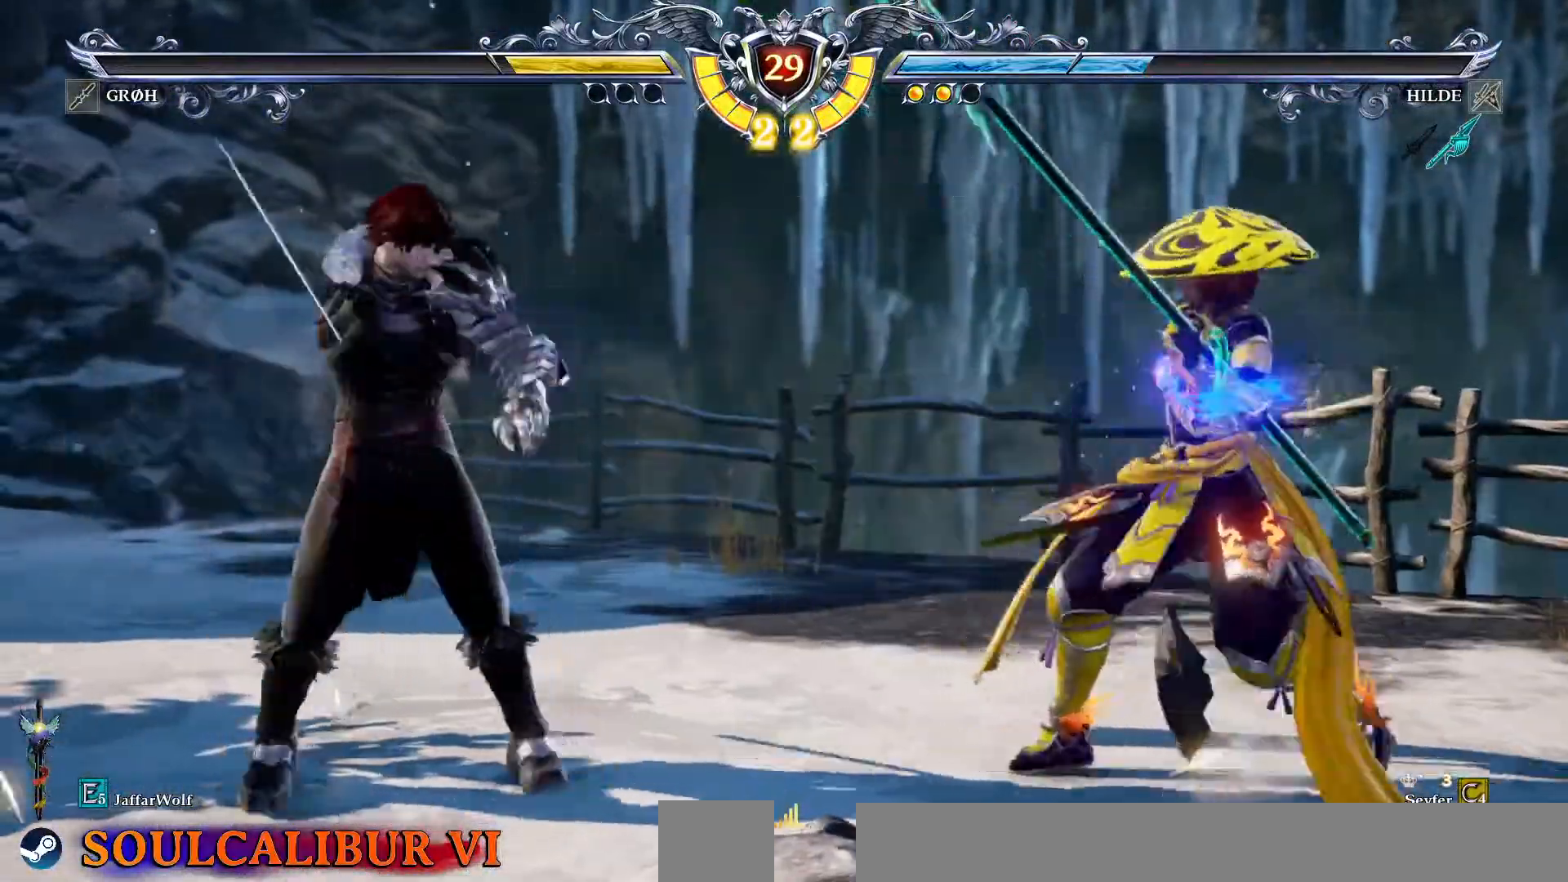
{"buttons": ["CROSS", "DPAD_DOWN"], "events": [[50, "DPAD_UP", "up"], [67, "CROSS", "down"], [467, "DPAD_DOWN", "down"]]}
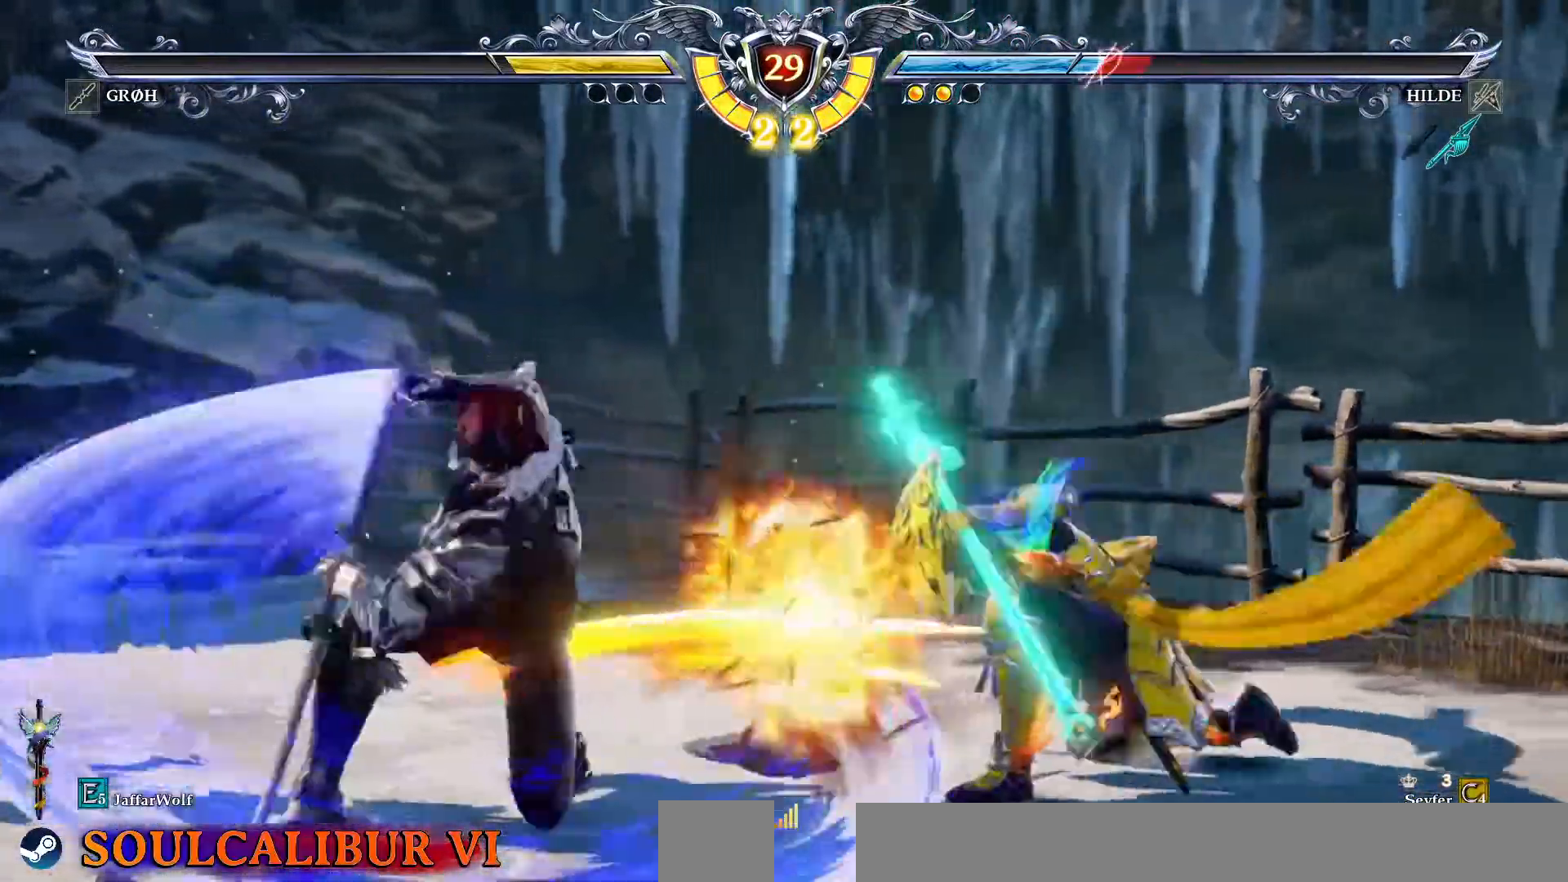
{"buttons": ["CROSS"], "events": [[133, "DPAD_DOWN", "up"], [267, "SQUARE", "down"], [267, "TRIANGLE", "down"], [317, "TRIANGLE", "up"], [367, "SQUARE", "up"]]}
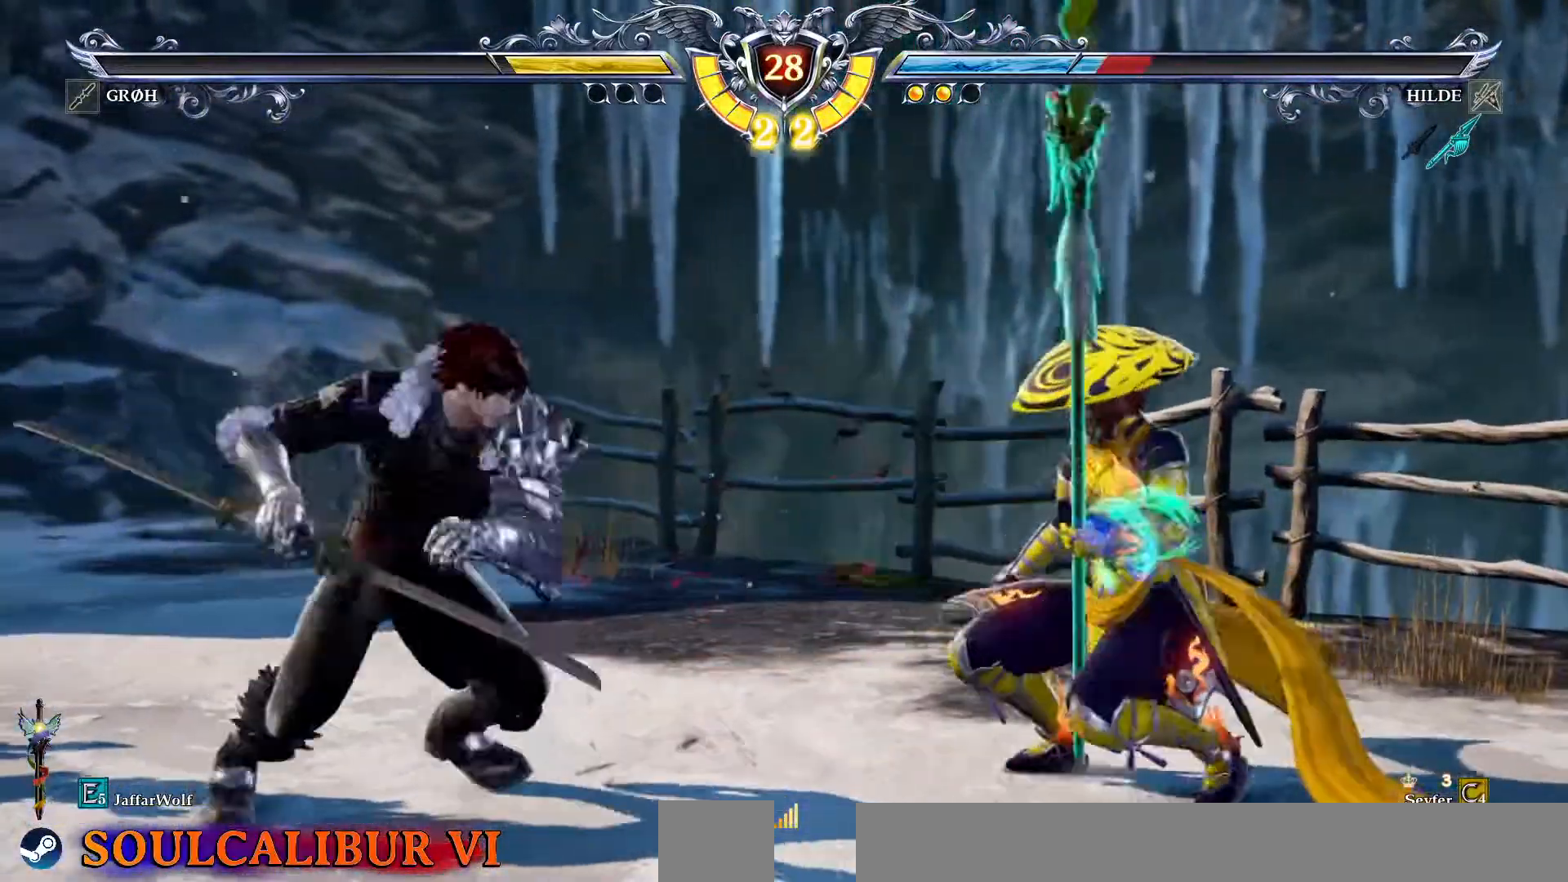
{"buttons": ["DPAD_RIGHT"], "events": [[450, "DPAD_RIGHT", "down"], [483, "CROSS", "up"]]}
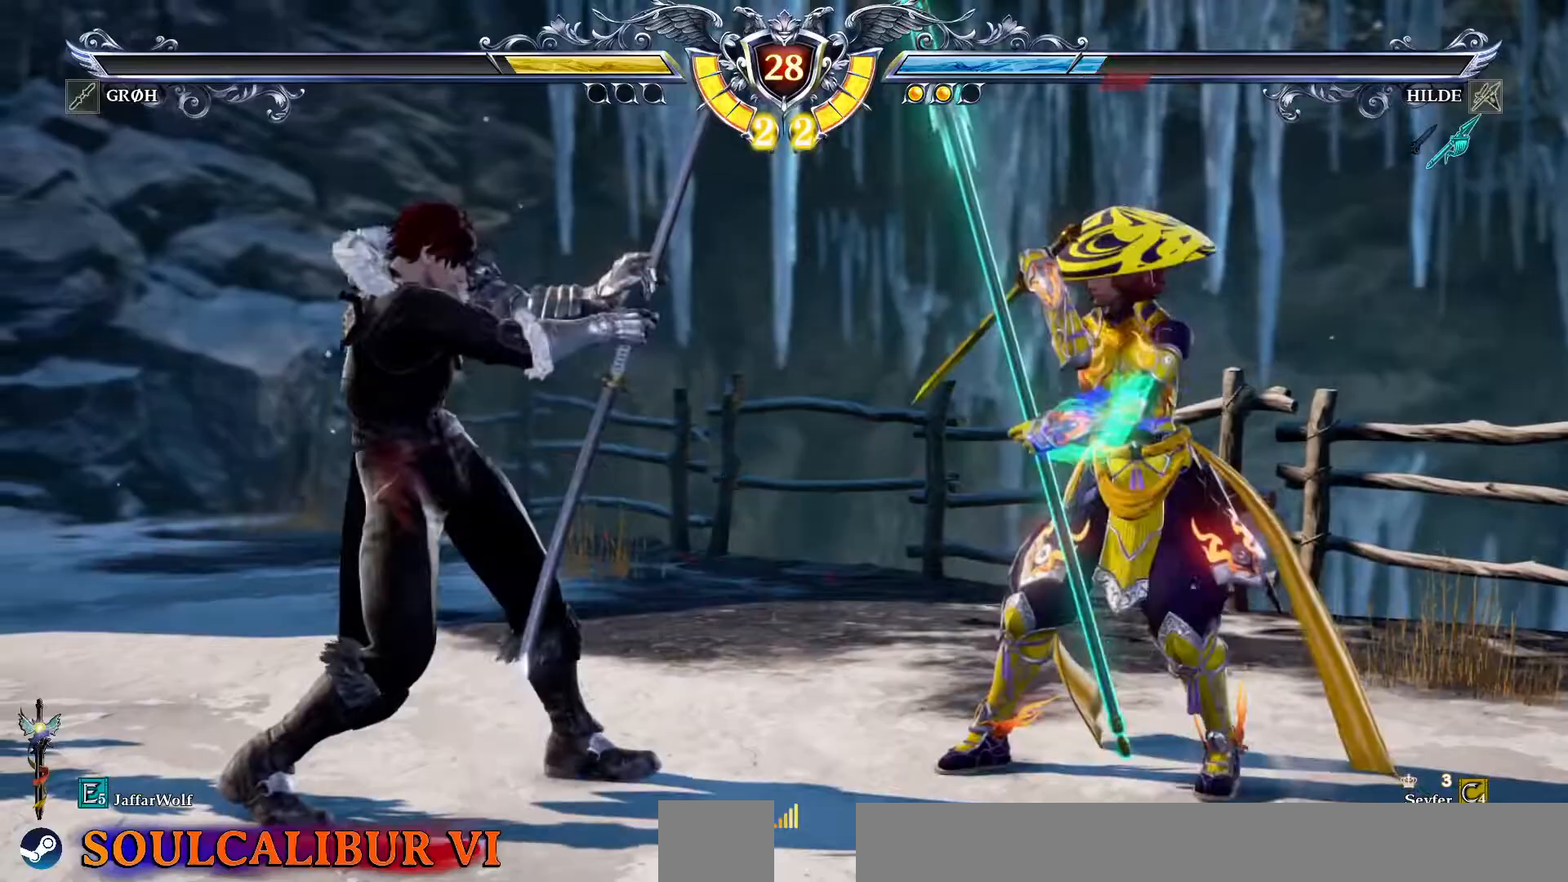
{"buttons": ["DPAD_RIGHT"], "events": []}
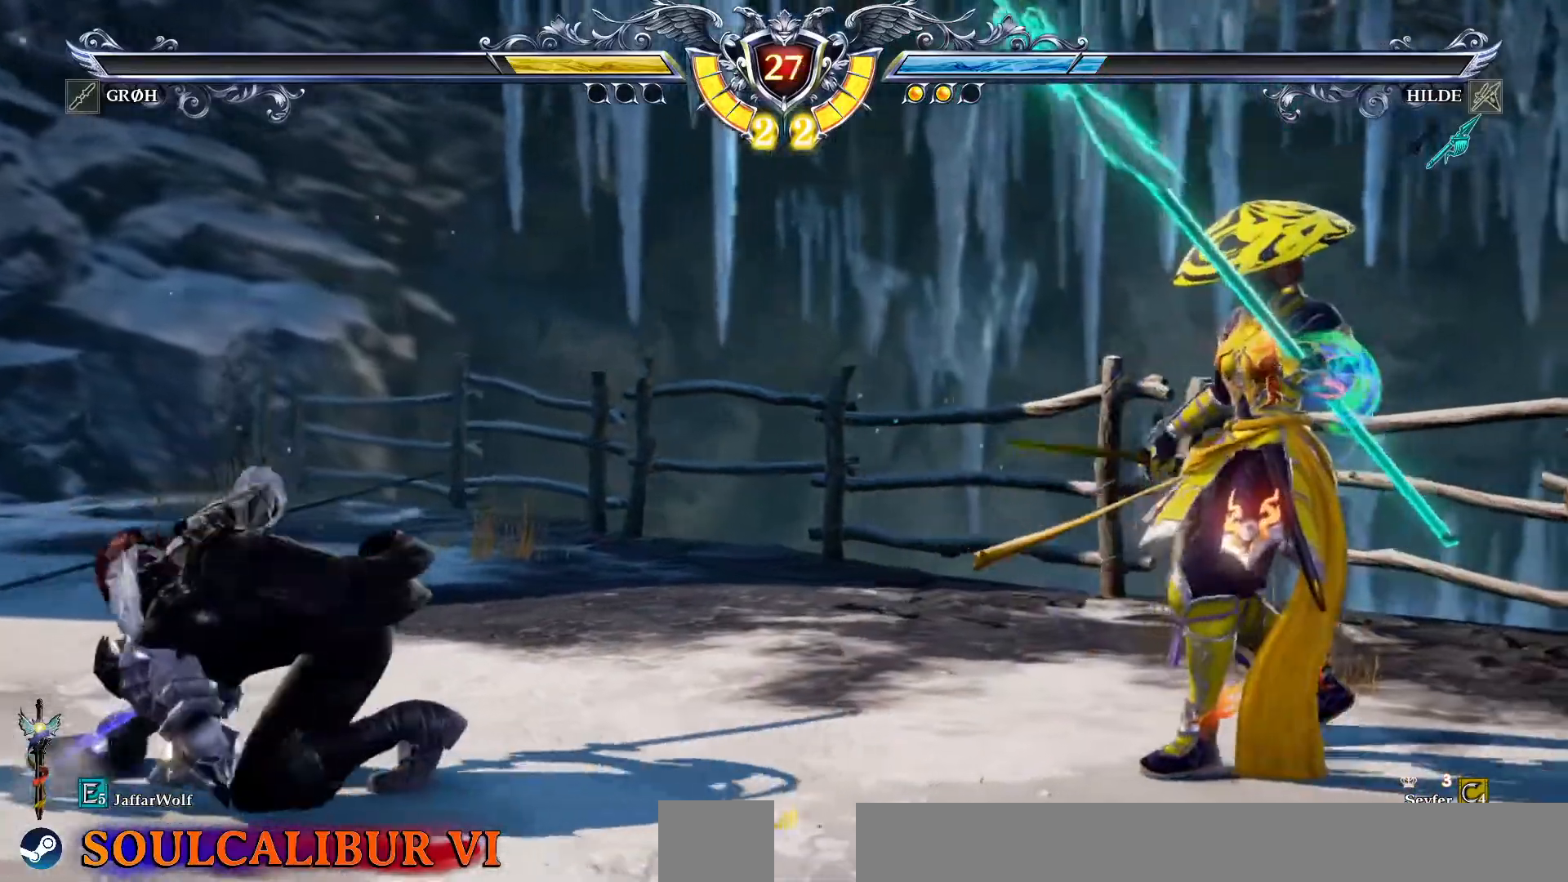
{"buttons": ["CROSS", "TRIANGLE"], "events": [[33, "DPAD_RIGHT", "up"], [100, "DPAD_DOWN", "down"], [250, "DPAD_DOWN", "up"], [267, "TRIANGLE", "down"], [350, "CROSS", "down"]]}
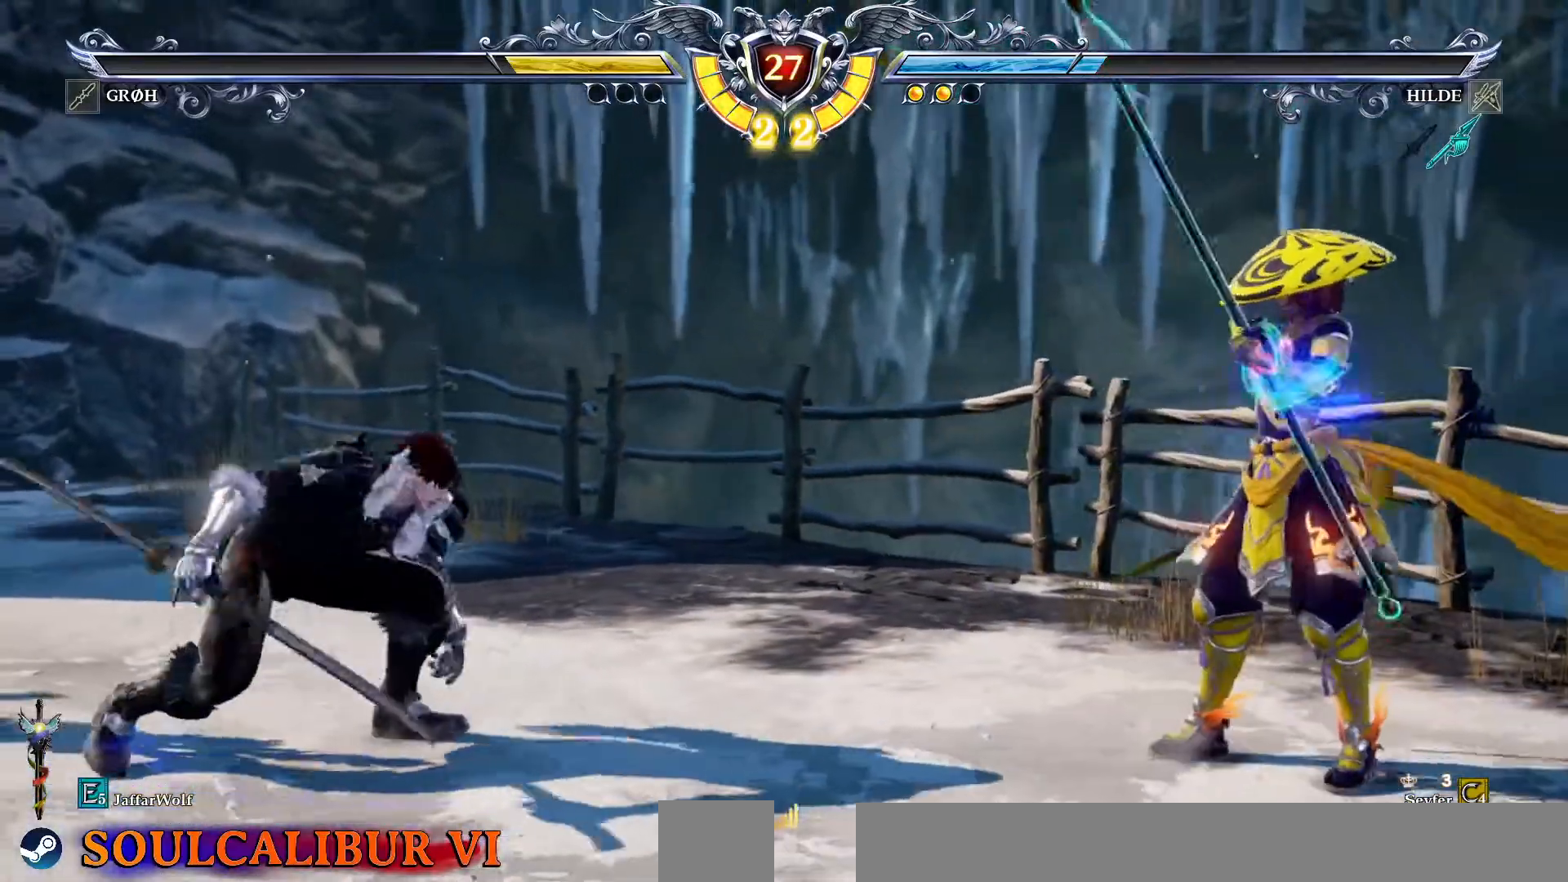
{"buttons": ["CROSS", "TRIANGLE"], "events": [[17, "CROSS", "up"], [83, "DPAD_RIGHT", "down"], [200, "DPAD_RIGHT", "up"], [283, "DPAD_DOWN", "down"], [350, "DPAD_DOWN", "up"], [400, "CROSS", "down"]]}
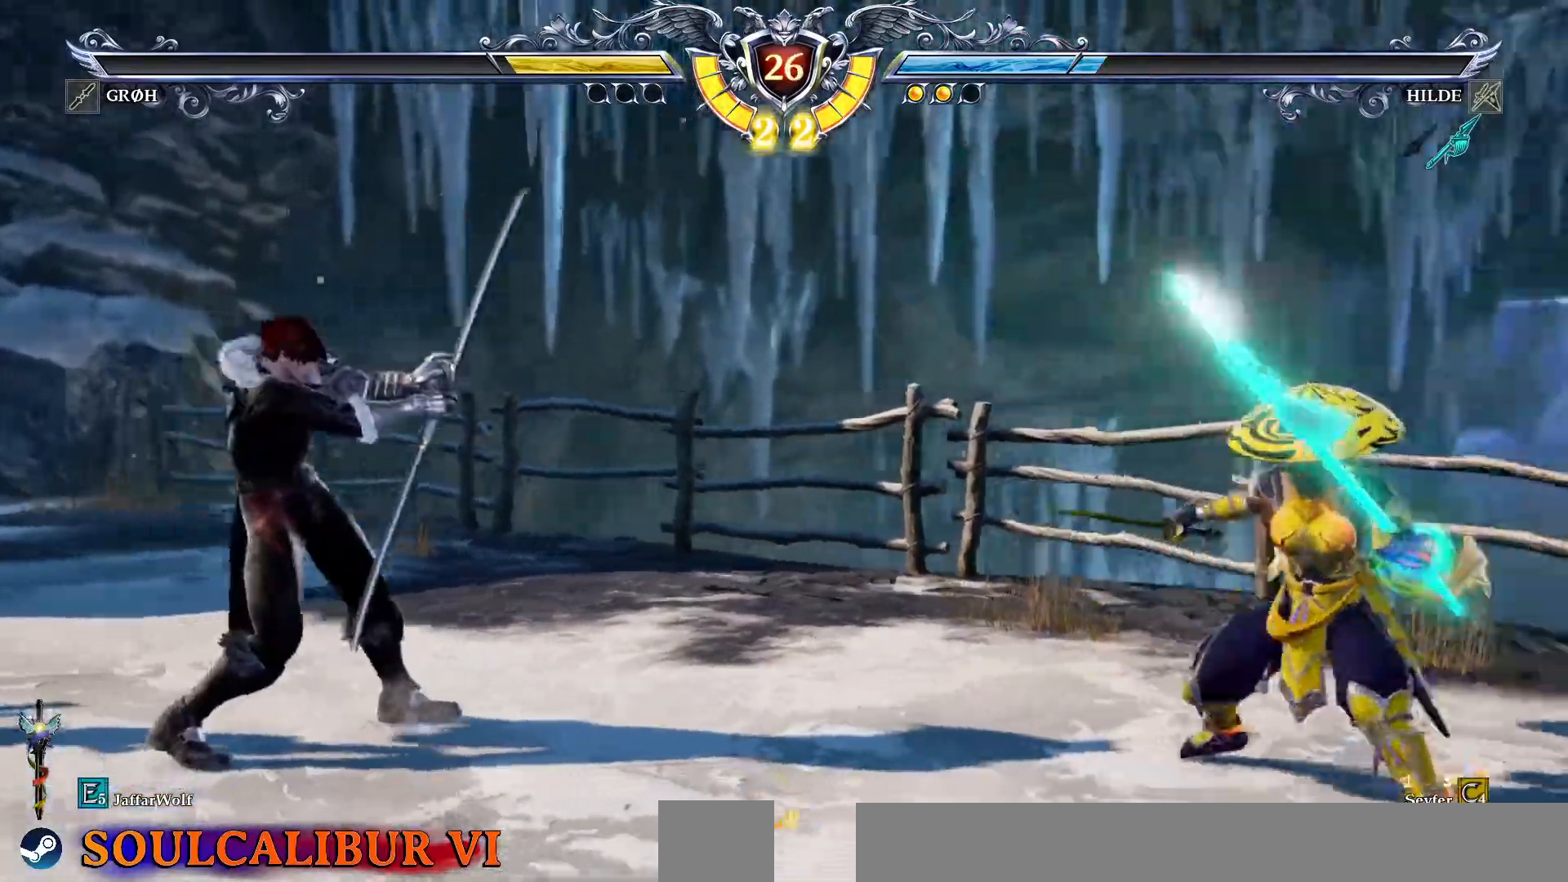
{"buttons": ["CROSS", "TRIANGLE"]}
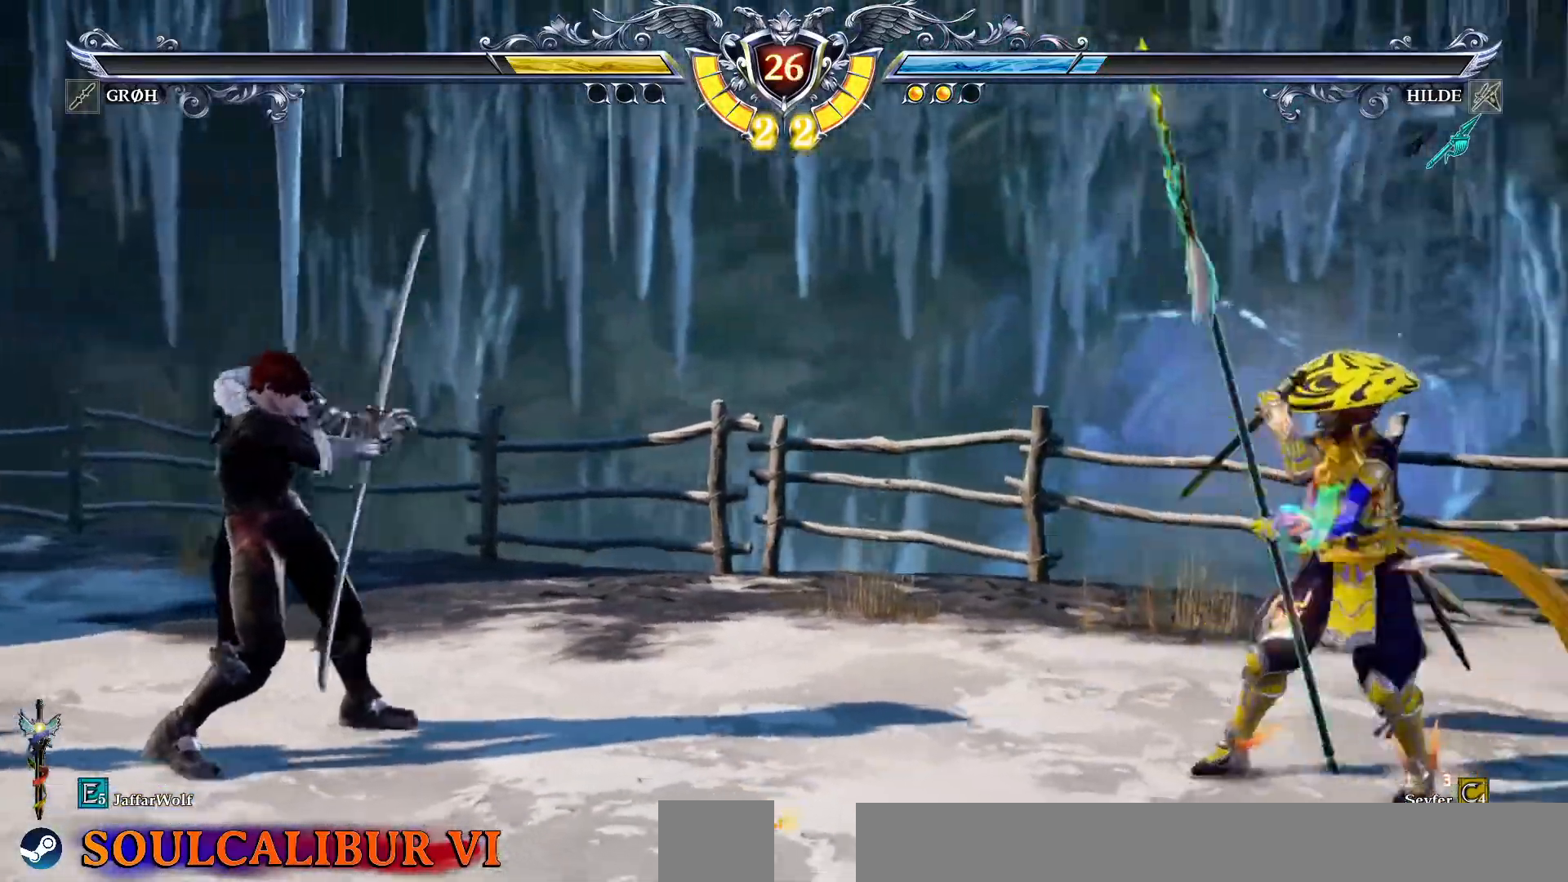
{"buttons": ["CROSS", "TRIANGLE"], "events": [[17, "CROSS", "up"], [50, "DPAD_LEFT", "down"], [133, "DPAD_LEFT", "up"], [250, "DPAD_RIGHT", "down"], [317, "DPAD_RIGHT", "up"], [400, "CROSS", "down"]]}
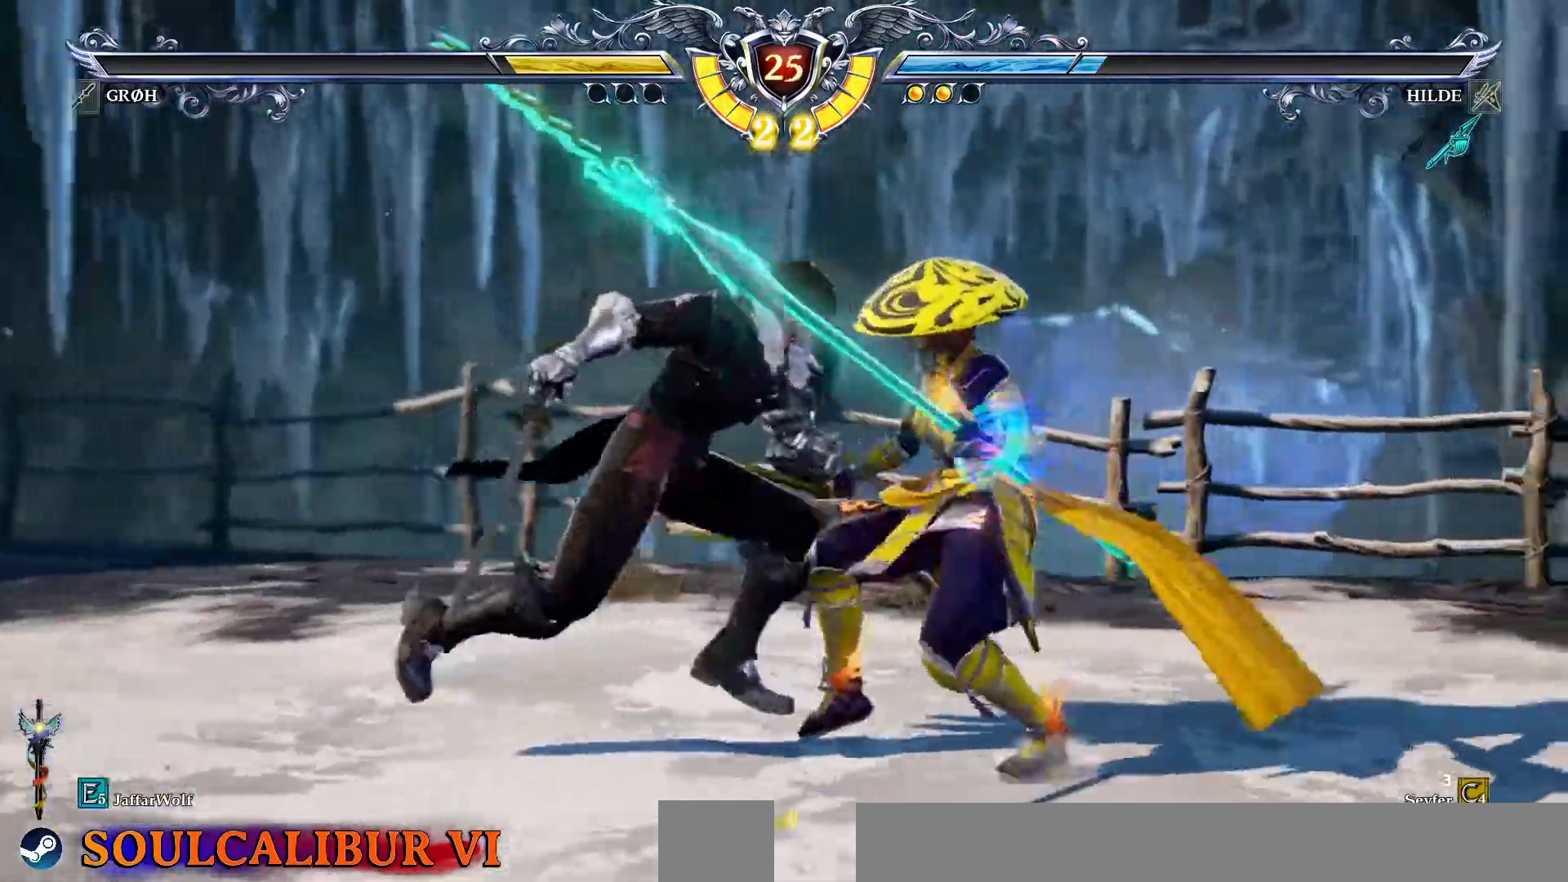
{"buttons": ["CROSS", "TRIANGLE"], "events": []}
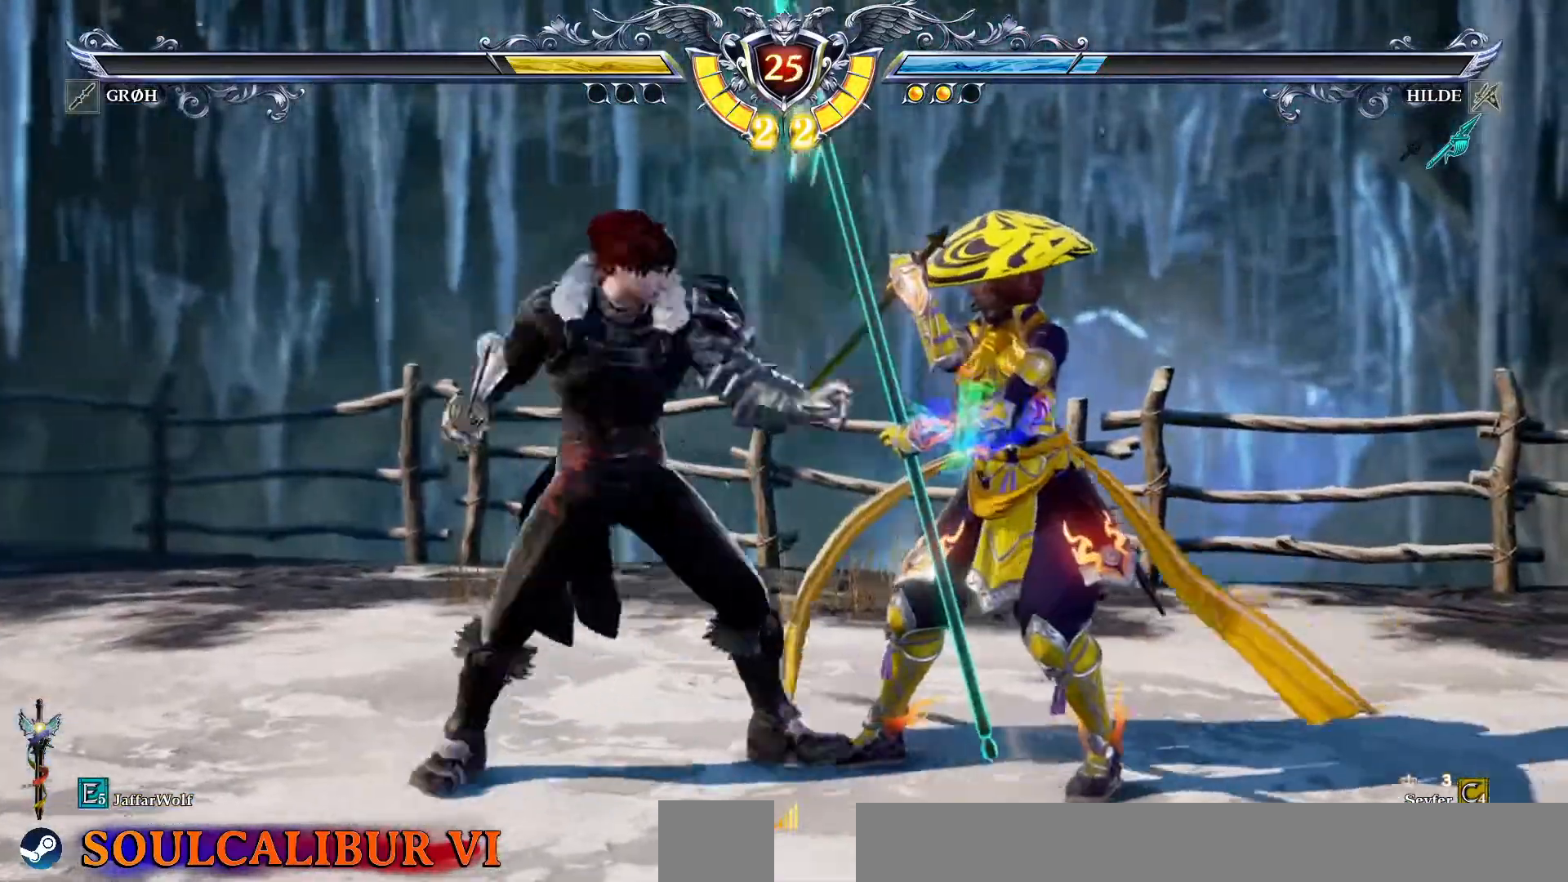
{"buttons": ["CROSS", "TRIANGLE"]}
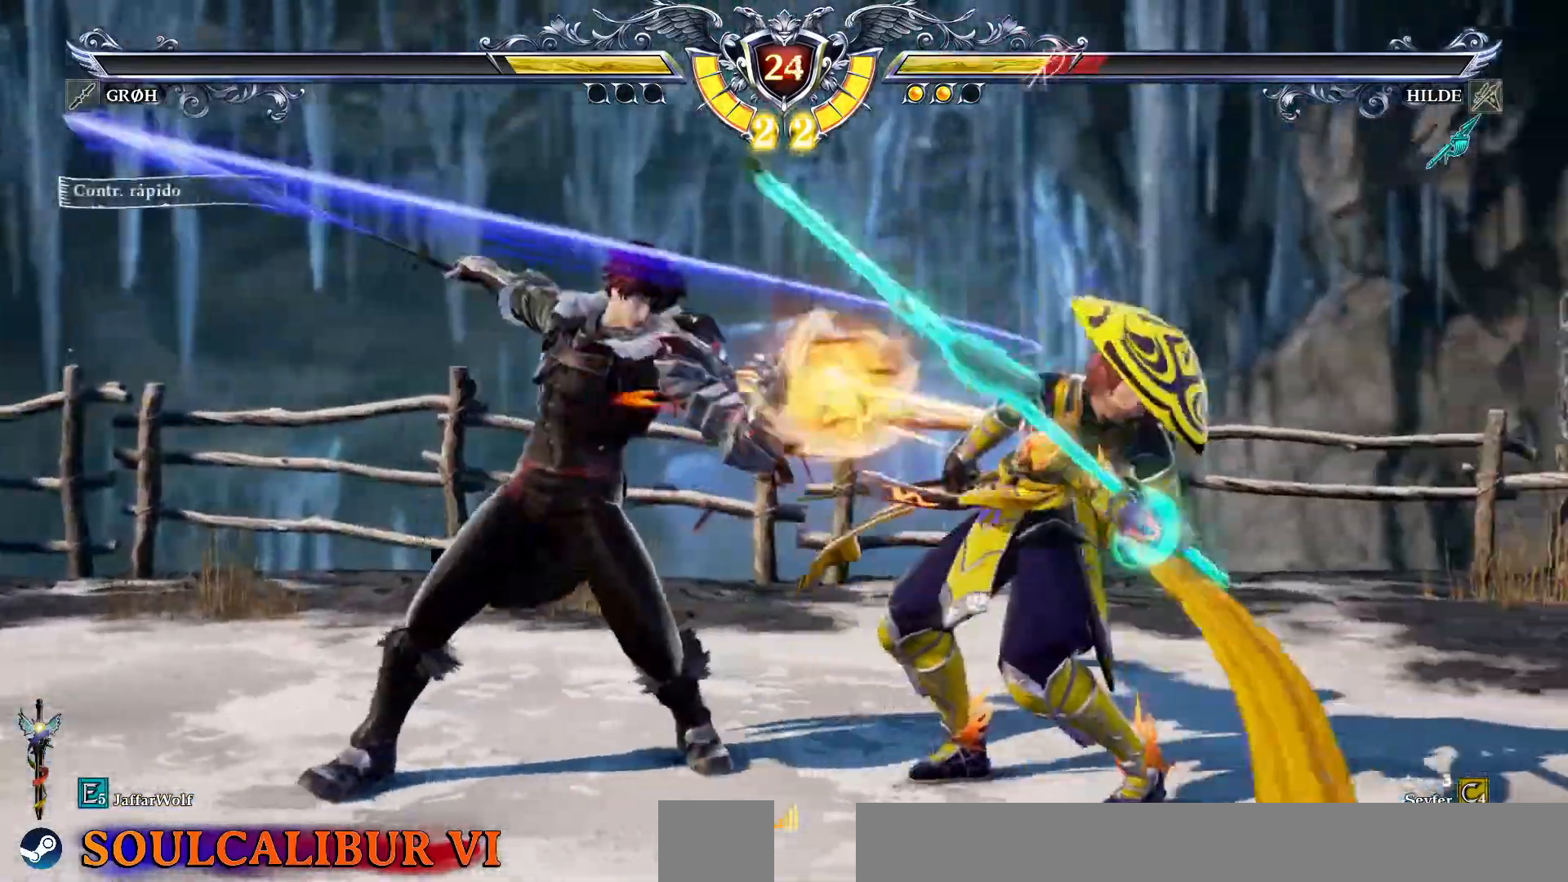
{"buttons": ["CIRCLE", "TRIANGLE"], "events": [[117, "CROSS", "up"], [233, "DPAD_LEFT", "down"], [333, "DPAD_LEFT", "up"], [383, "DPAD_LEFT", "down"], [417, "CIRCLE", "down"], [500, "DPAD_LEFT", "up"]]}
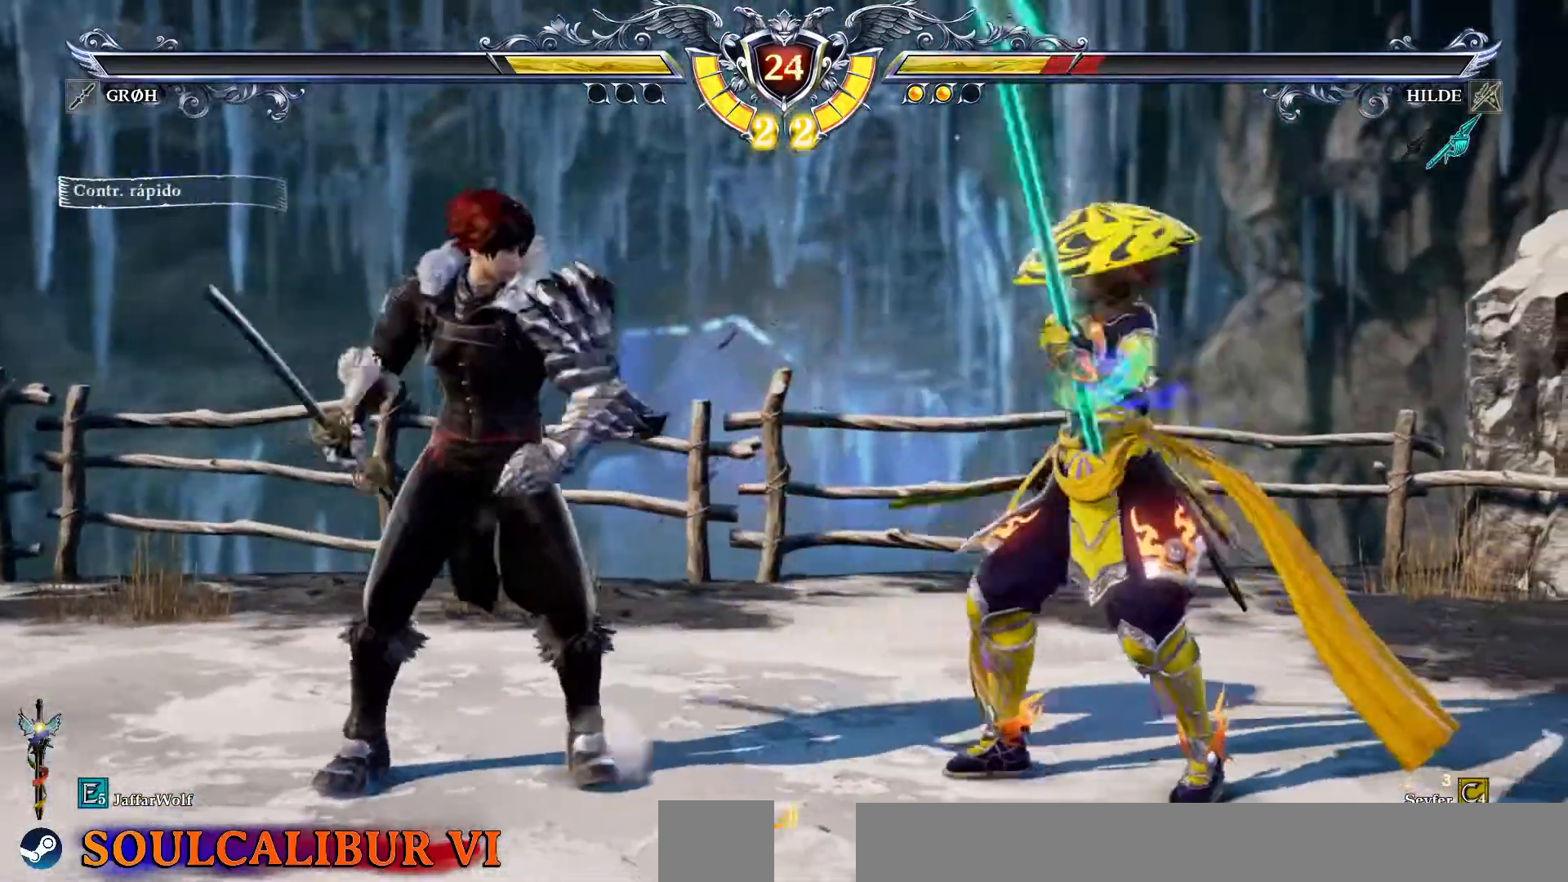
{"buttons": ["TRIANGLE"]}
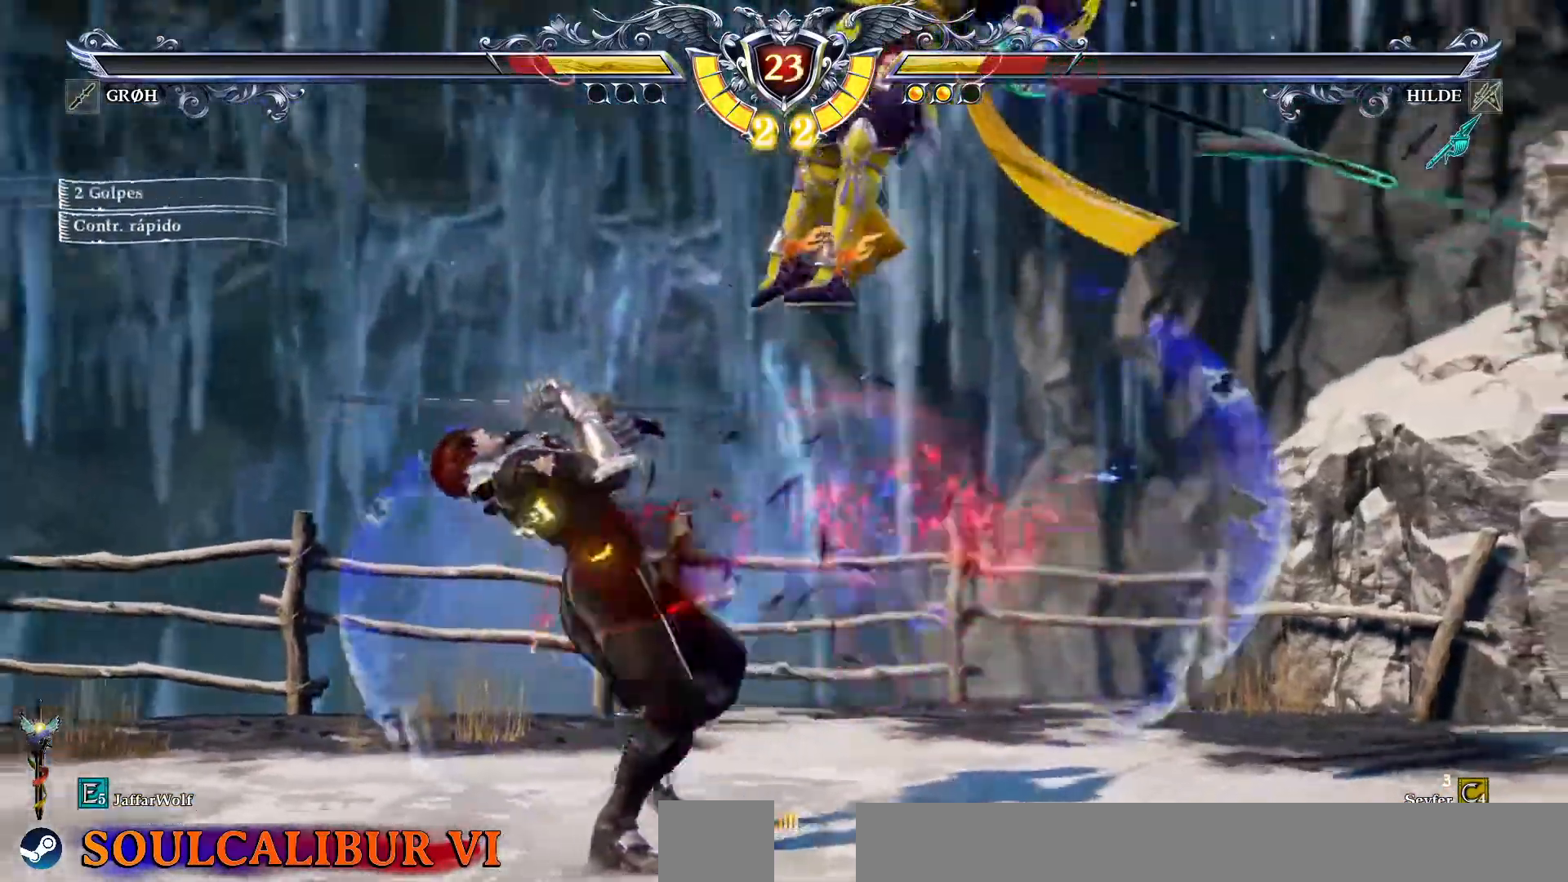
{"buttons": ["TRIANGLE", "DPAD_RIGHT"]}
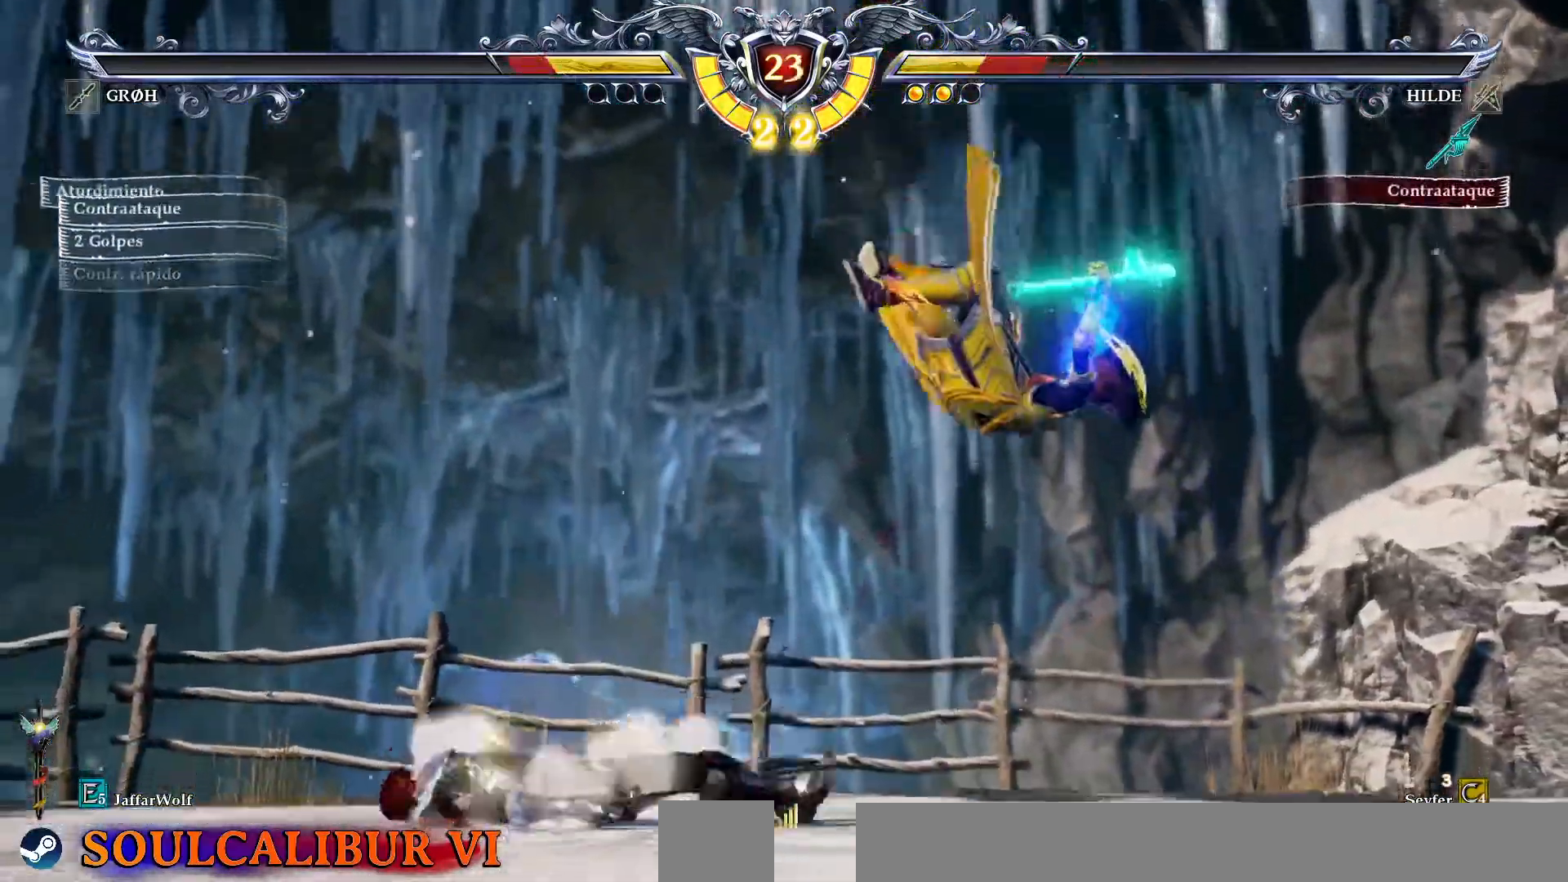
{"buttons": ["TRIANGLE"], "events": [[50, "CROSS", "down"], [117, "CROSS", "up"], [200, "CROSS", "down"], [317, "CROSS", "up"], [450, "DPAD_RIGHT", "up"]]}